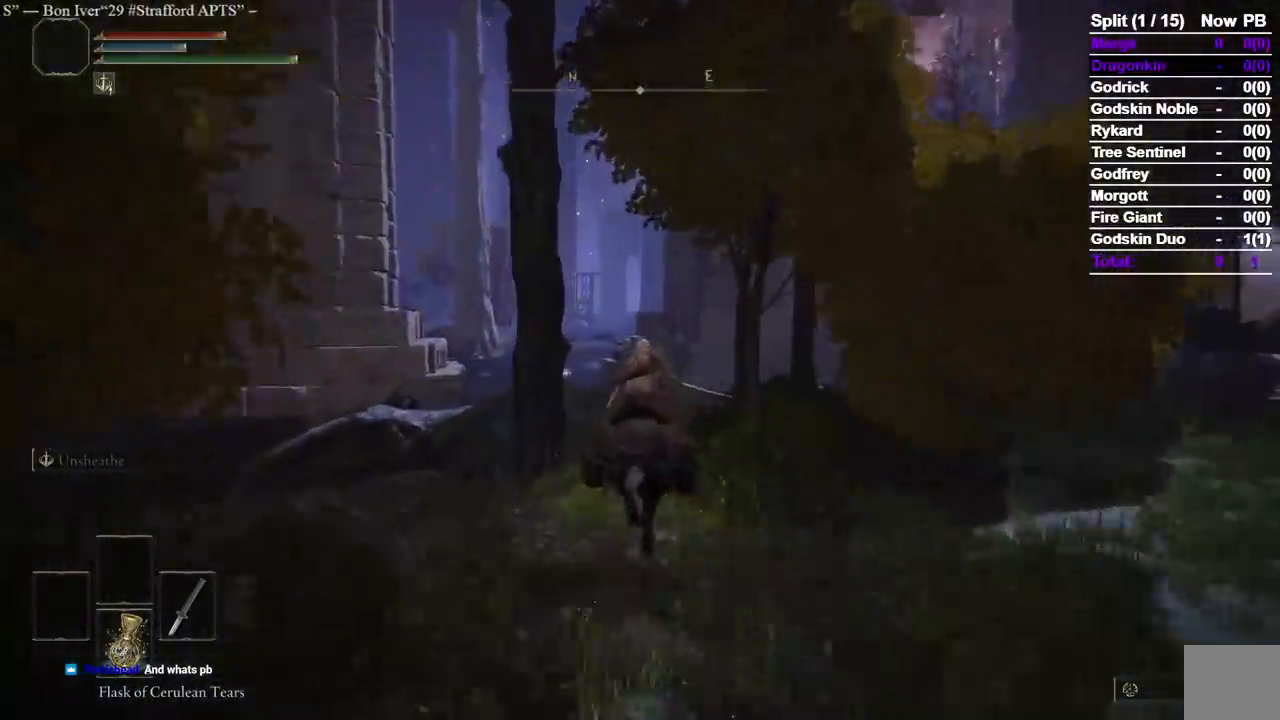
Gameplay with a controller (Xbox layout); each line is a JSON object with the inputs held at the frame after it. "events" lists button and stick changes between this image and that frame as [ms after this image, input, new state], when the widget could be followed in between.
{"buttons": [], "left_stick": "up", "right_stick": "down-right", "events": [[33, "B", "down"], [150, "B", "up"], [400, "right_stick", "down-right"]]}
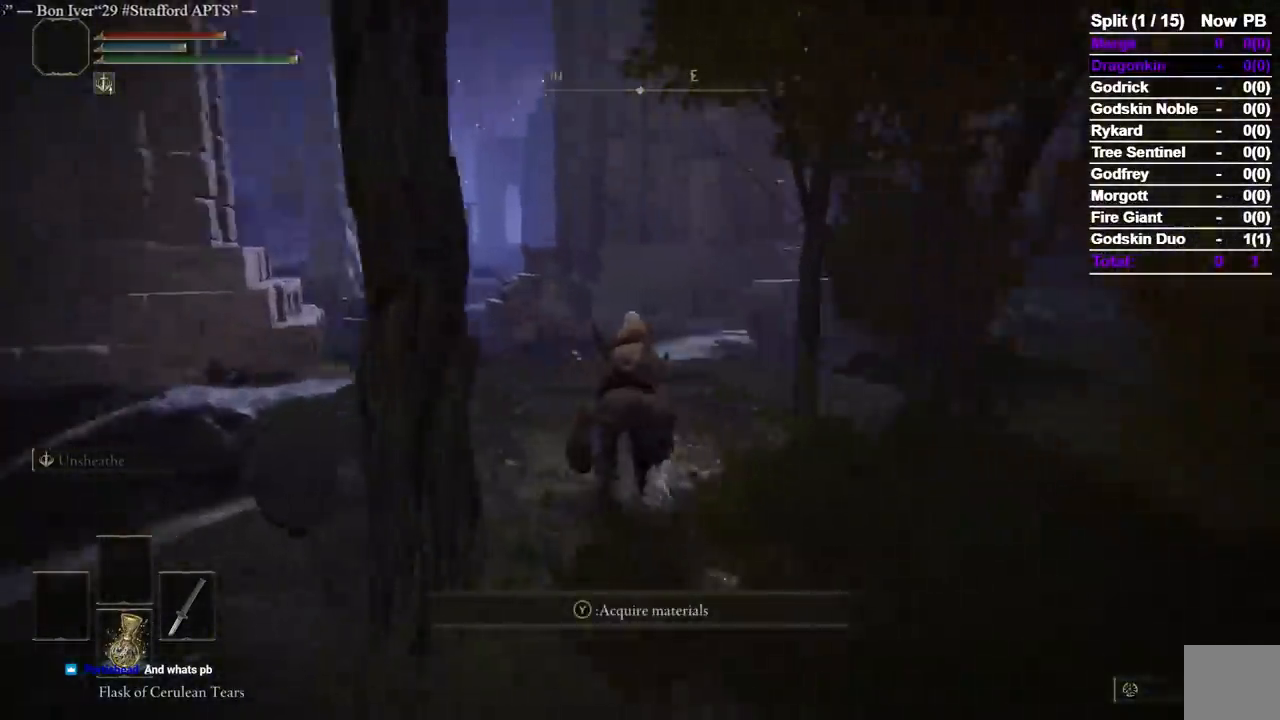
{"buttons": [], "left_stick": "up", "right_stick": "center", "events": [[33, "right_stick", "center"]]}
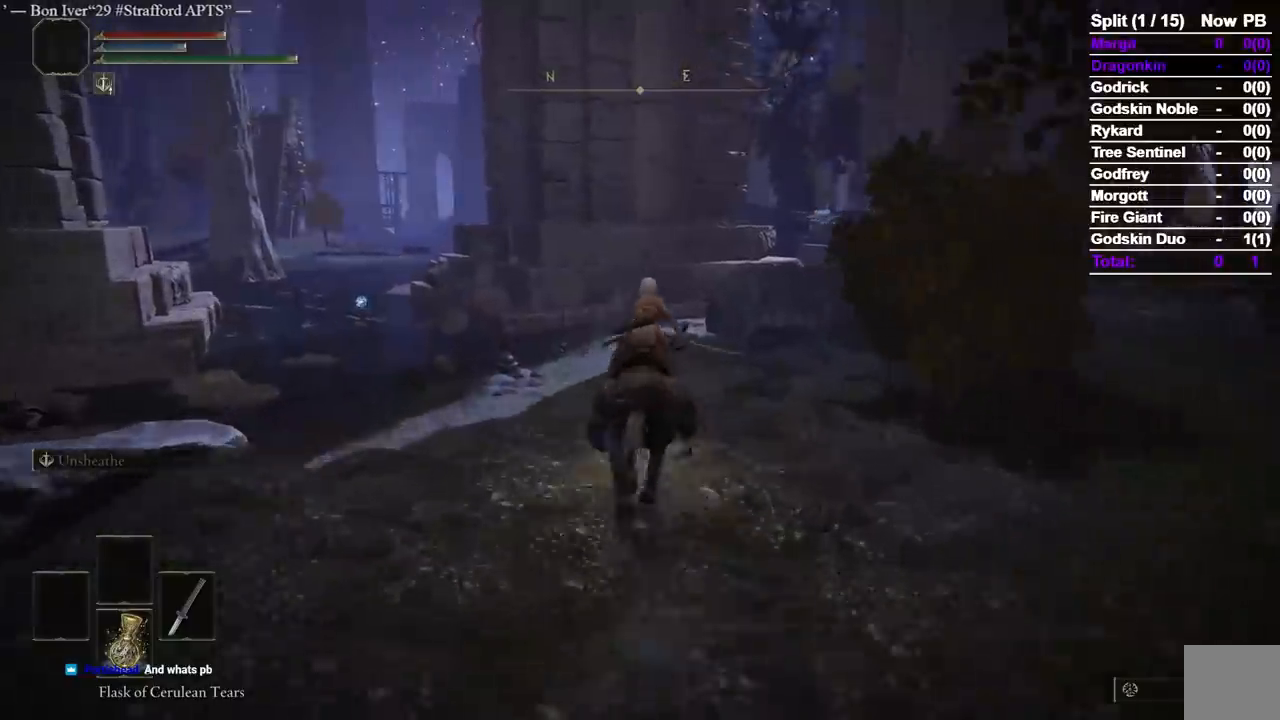
{"buttons": [], "left_stick": "up", "right_stick": "center", "events": []}
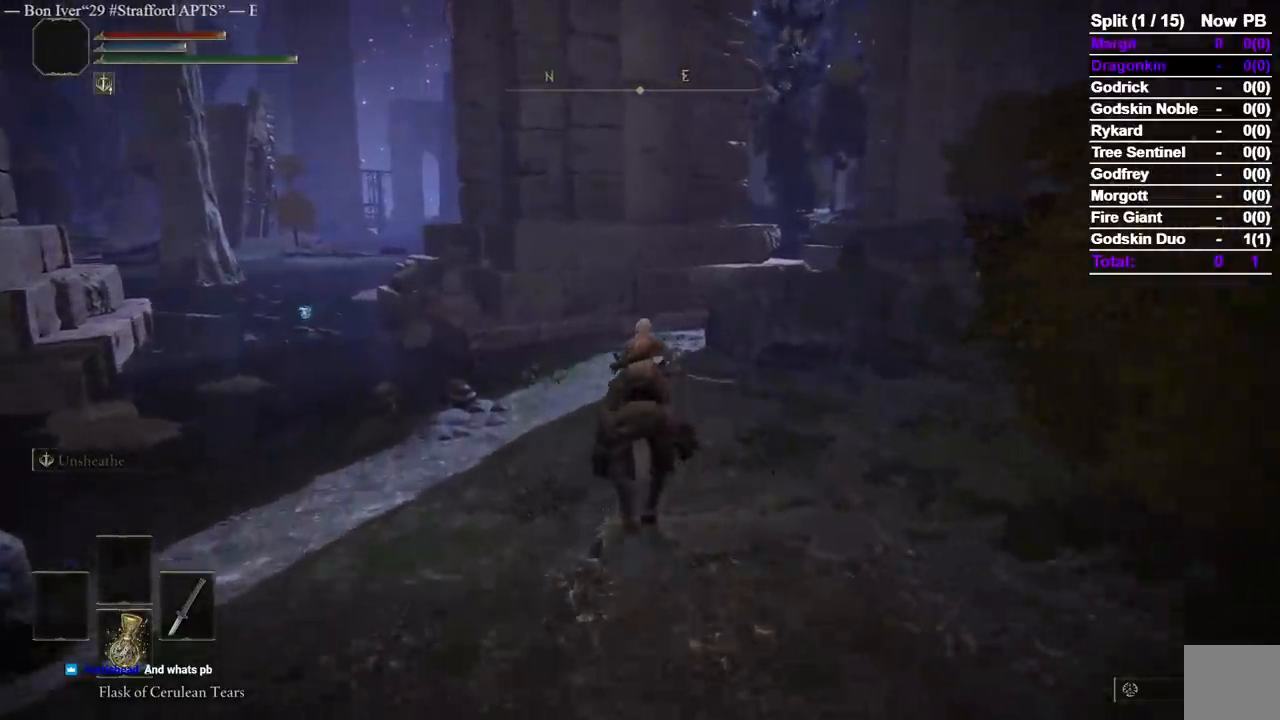
{"buttons": [], "left_stick": "up", "right_stick": "center", "events": []}
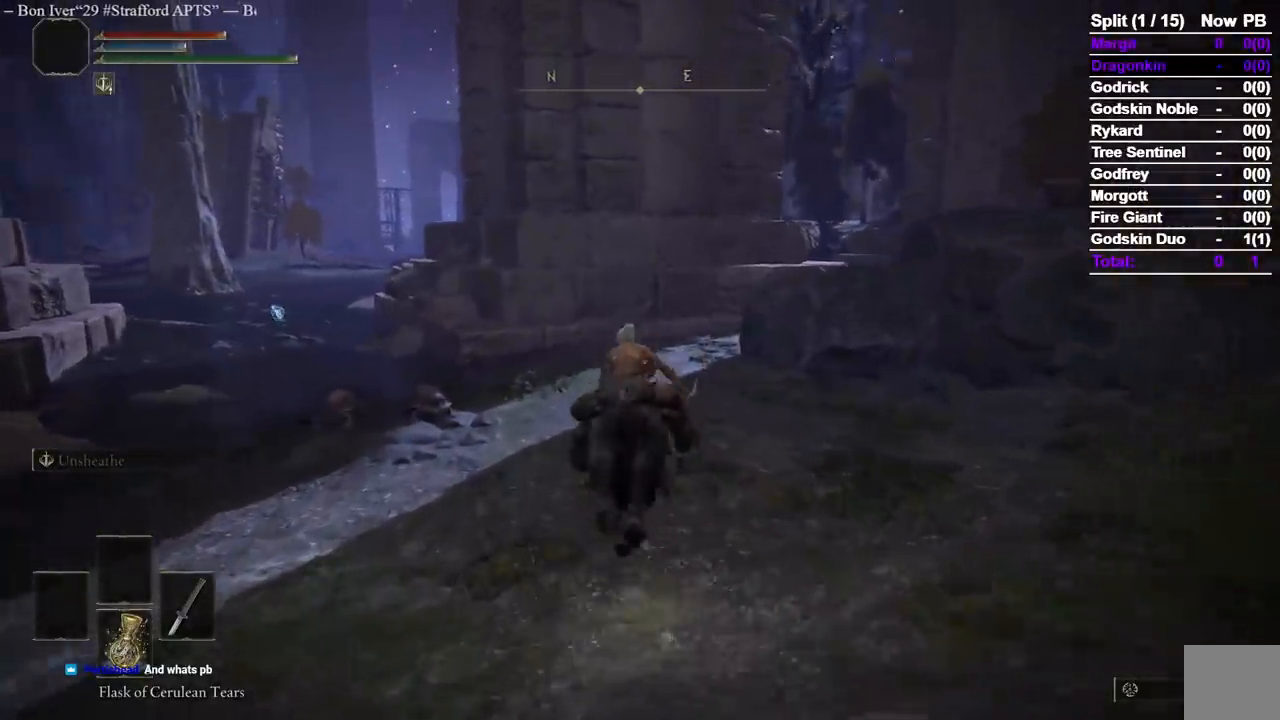
{"buttons": [], "left_stick": "up", "right_stick": "center", "events": [[350, "B", "down"], [467, "B", "up"]]}
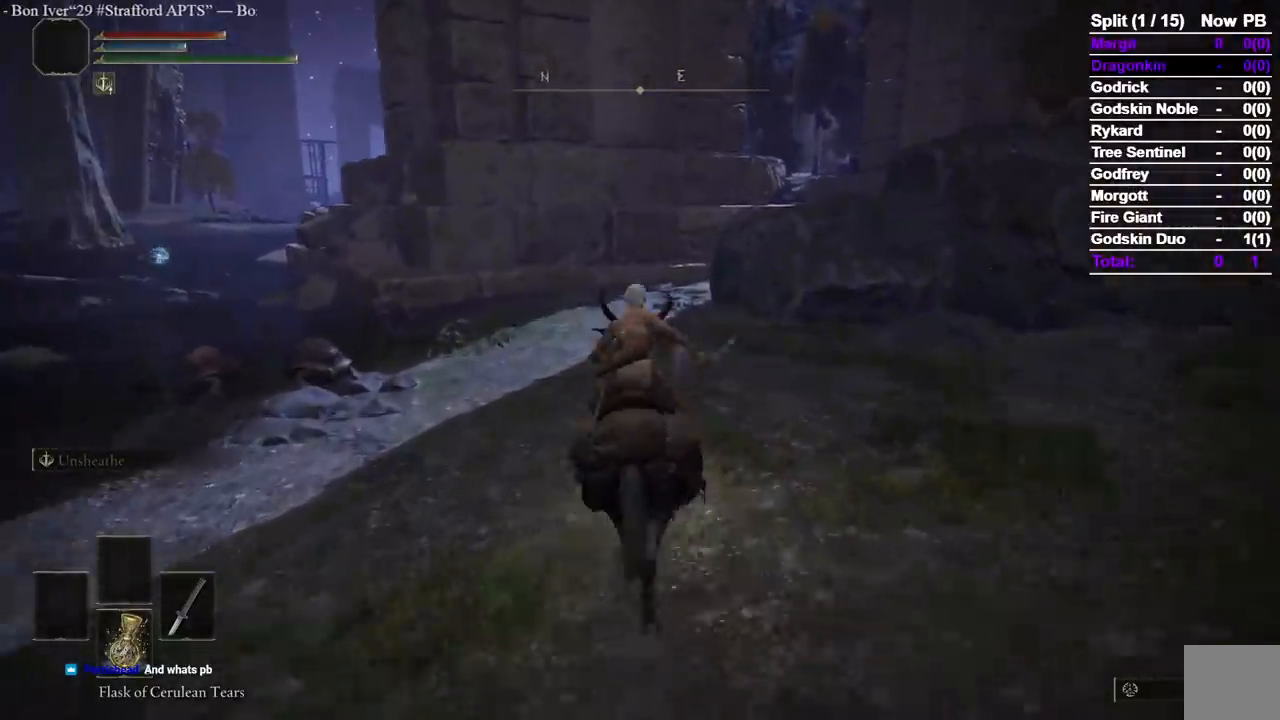
{"buttons": [], "left_stick": "up", "right_stick": "center", "events": [[300, "right_stick", "right"], [383, "right_stick", "center"]]}
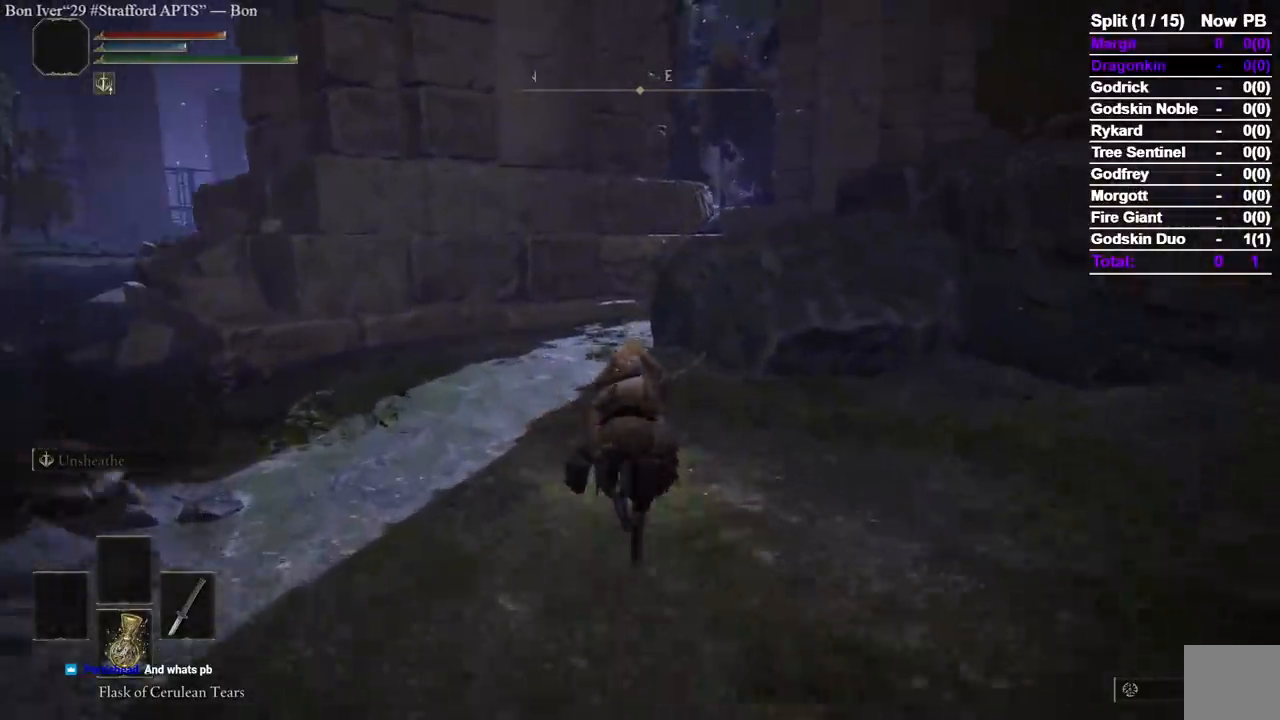
{"buttons": [], "left_stick": "up", "right_stick": "center", "events": []}
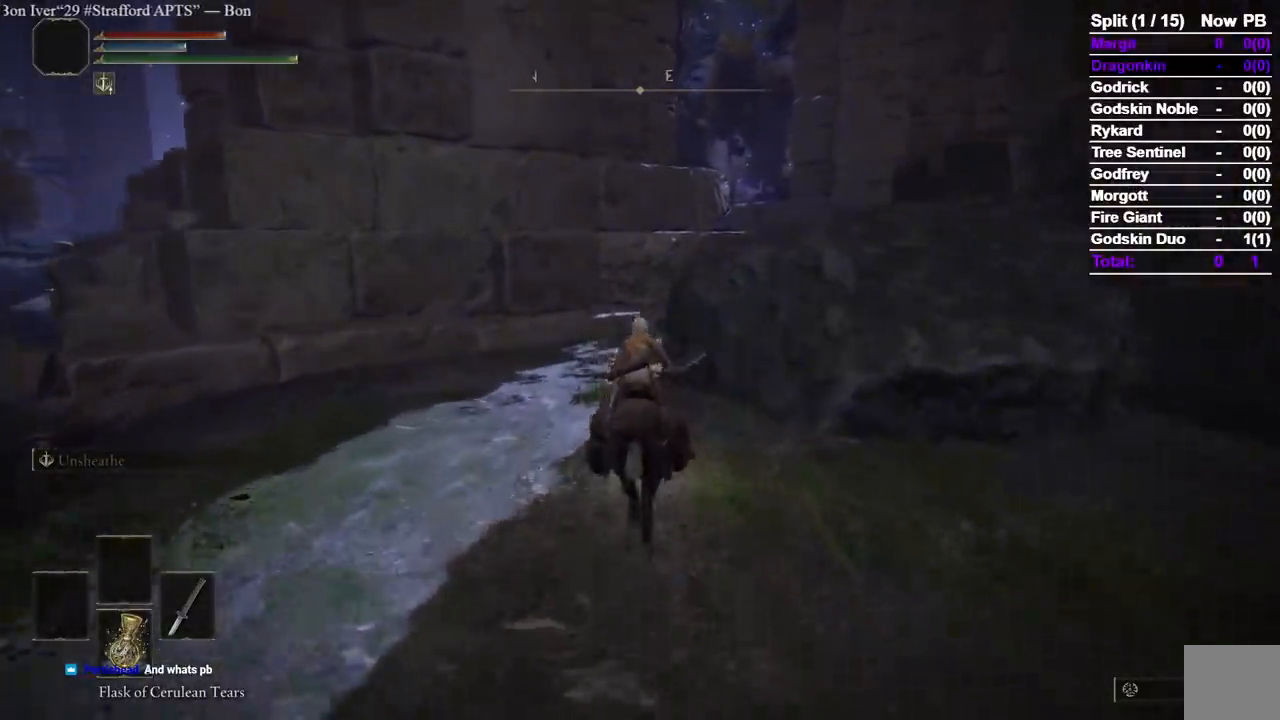
{"buttons": [], "left_stick": "up", "right_stick": "down-right", "events": [[483, "right_stick", "down-right"]]}
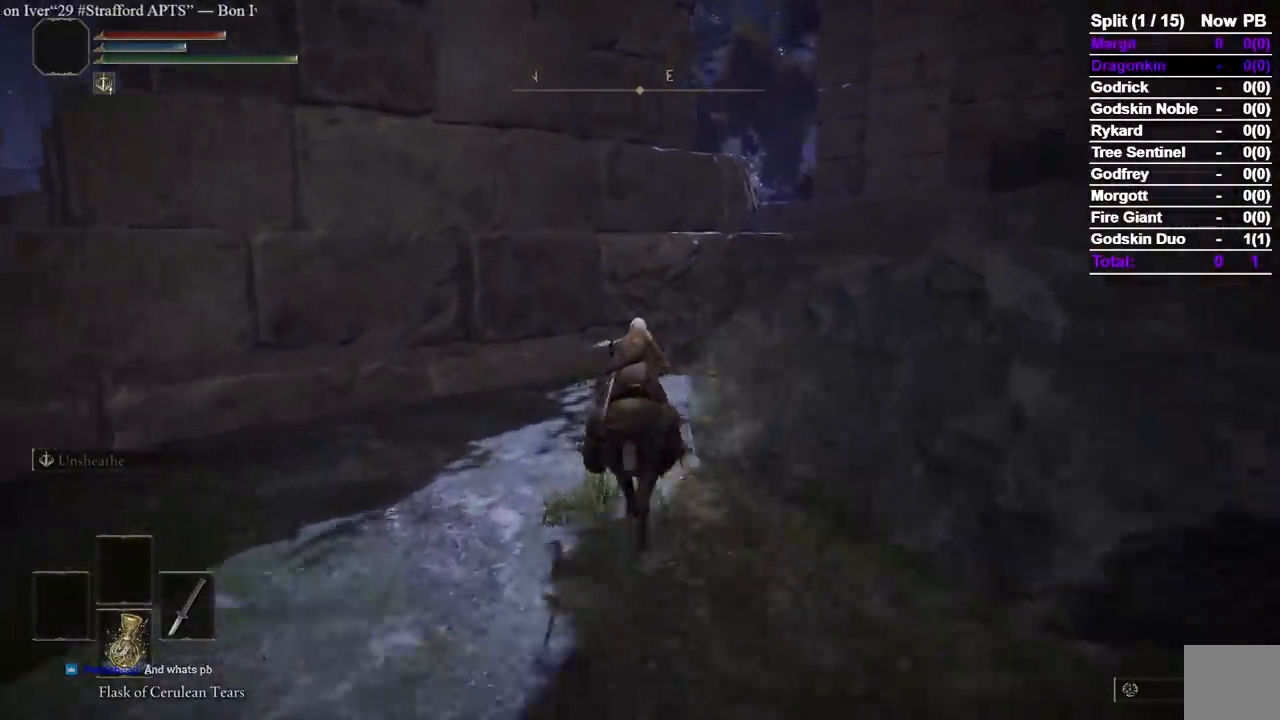
{"buttons": [], "left_stick": "up", "right_stick": "down-right", "events": []}
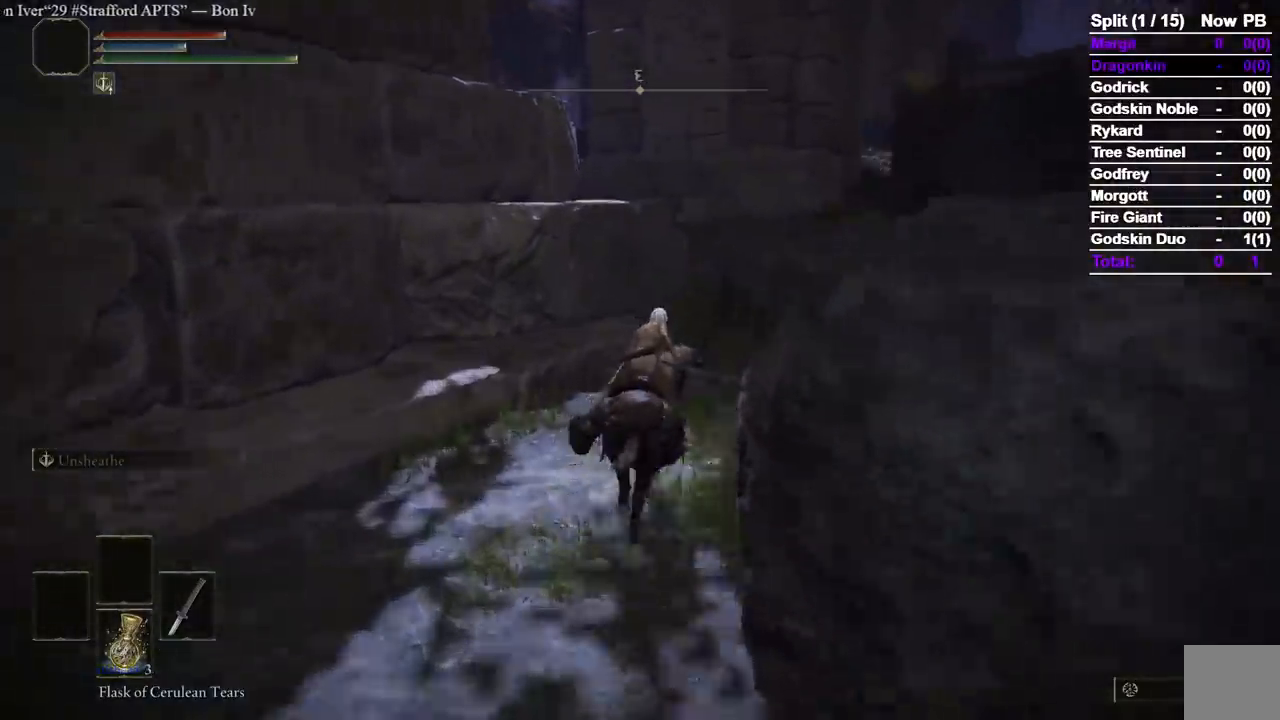
{"buttons": [], "left_stick": "up", "right_stick": "center", "events": [[183, "right_stick", "center"]]}
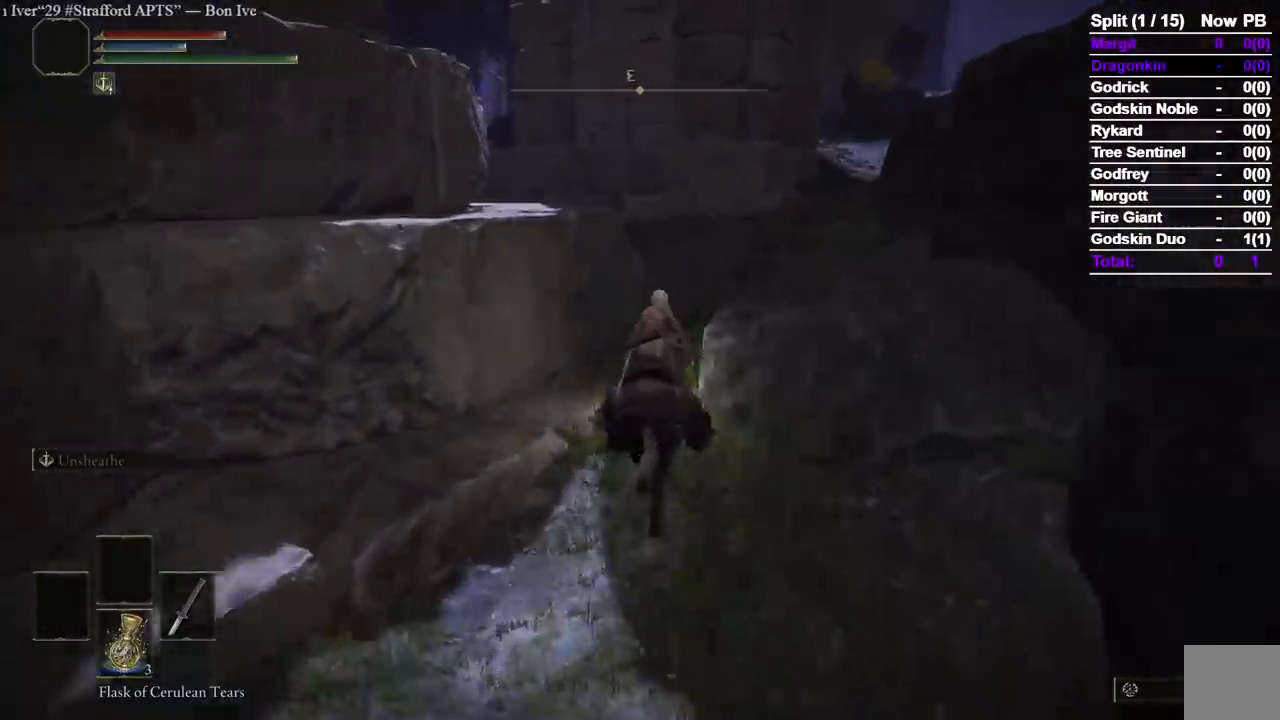
{"buttons": [], "left_stick": "up", "right_stick": "center", "events": []}
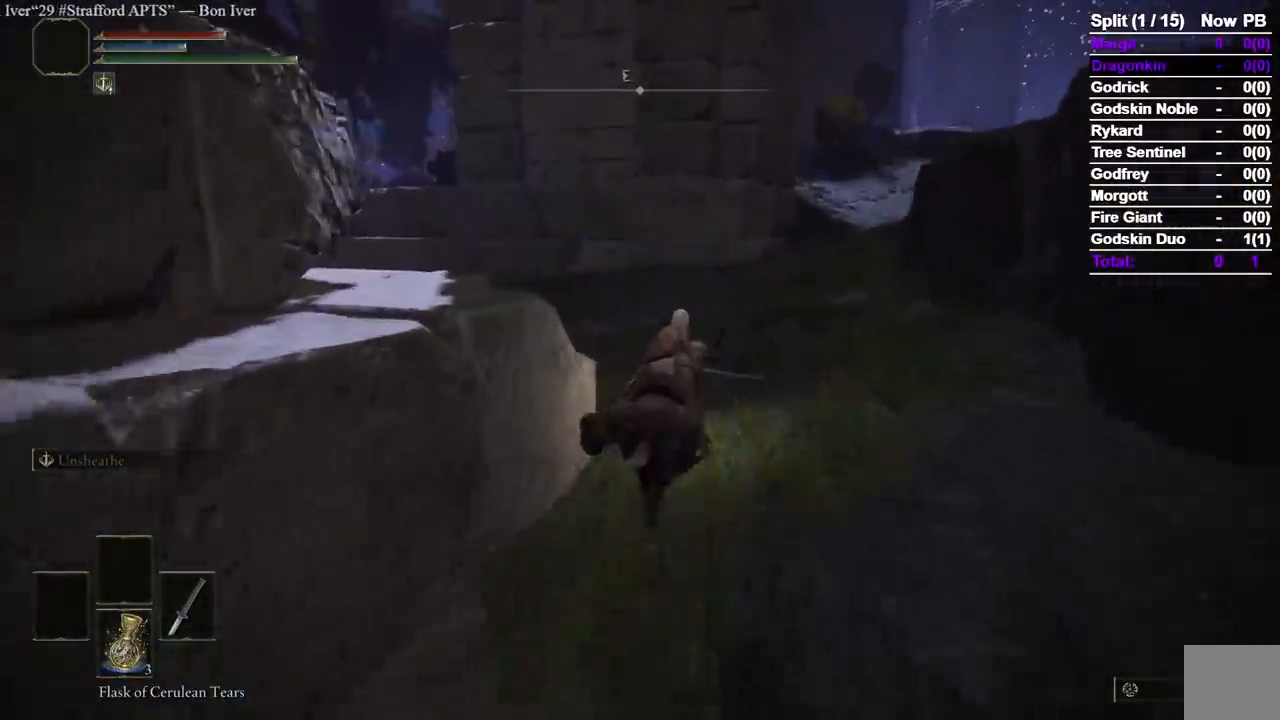
{"buttons": [], "left_stick": "up", "right_stick": "down-left", "events": [[100, "B", "down"], [133, "right_stick", "down-left"], [233, "B", "up"]]}
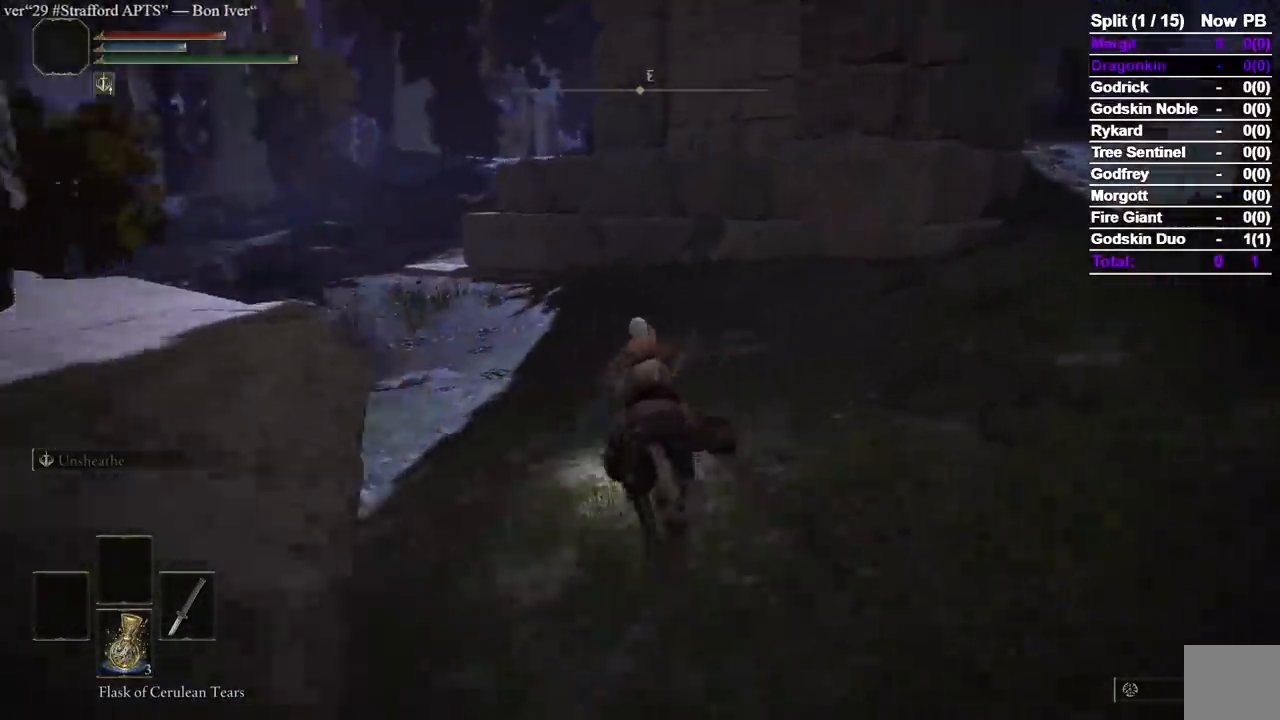
{"buttons": [], "left_stick": "up", "right_stick": "center", "events": [[183, "right_stick", "center"]]}
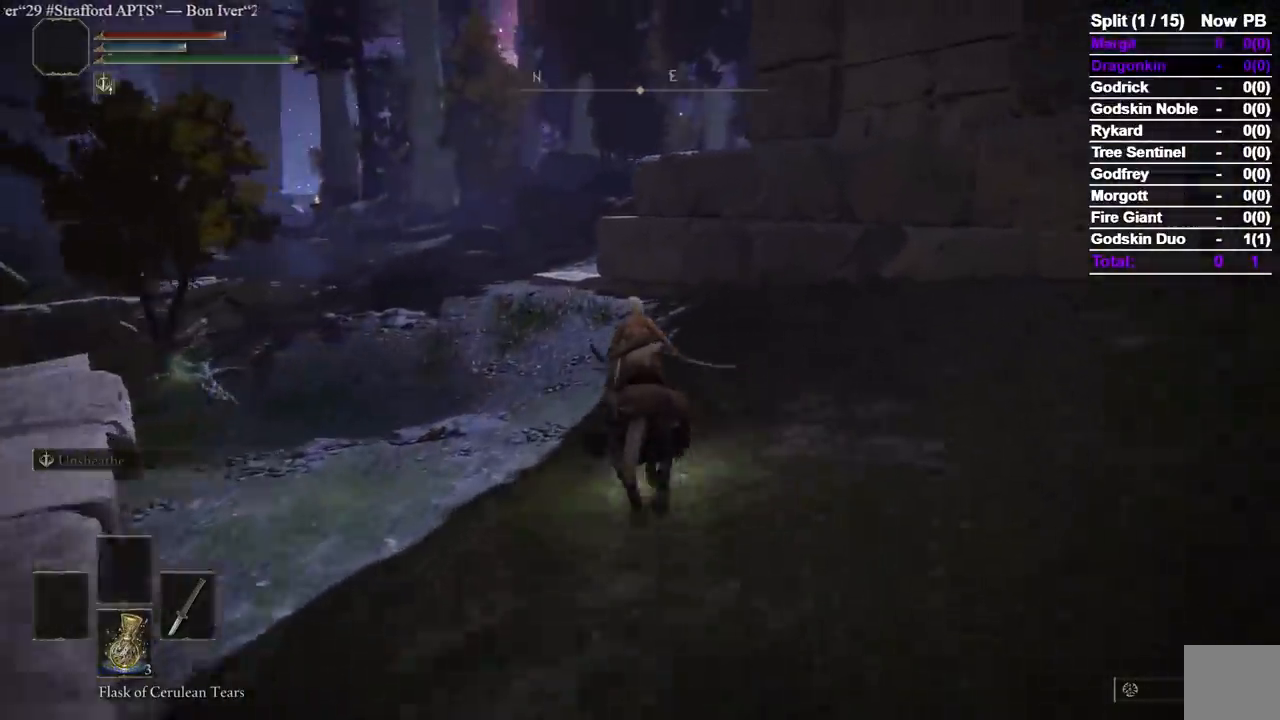
{"buttons": [], "left_stick": "up", "right_stick": "center", "events": []}
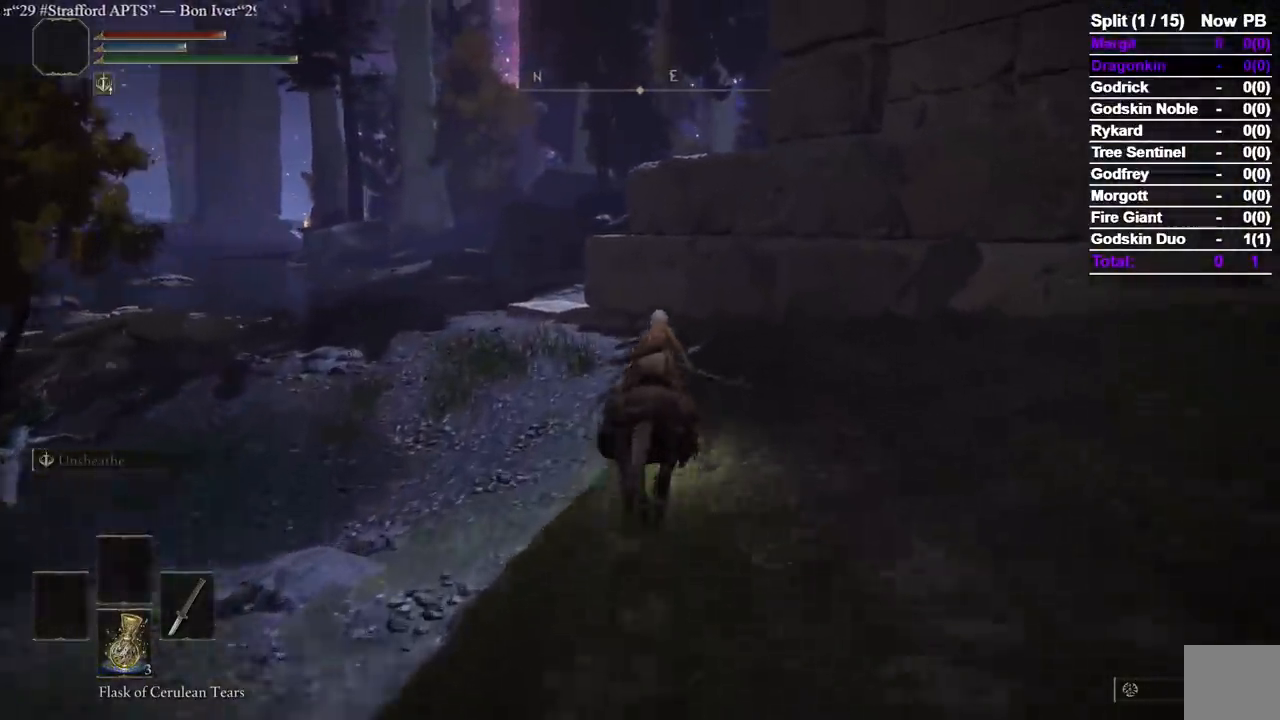
{"buttons": [], "left_stick": "up", "right_stick": "left", "events": [[417, "right_stick", "left"]]}
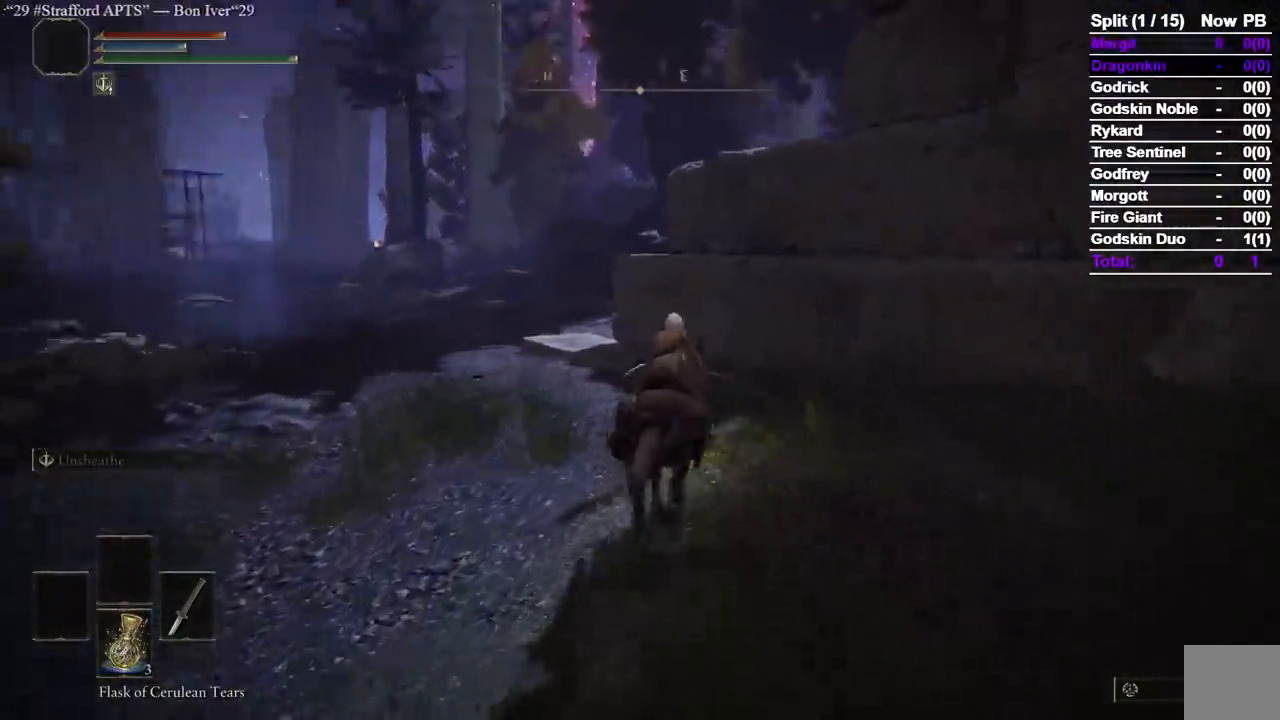
{"buttons": [], "left_stick": "up", "right_stick": "left", "events": [[33, "right_stick", "center"], [350, "B", "down"], [433, "right_stick", "left"], [483, "B", "up"]]}
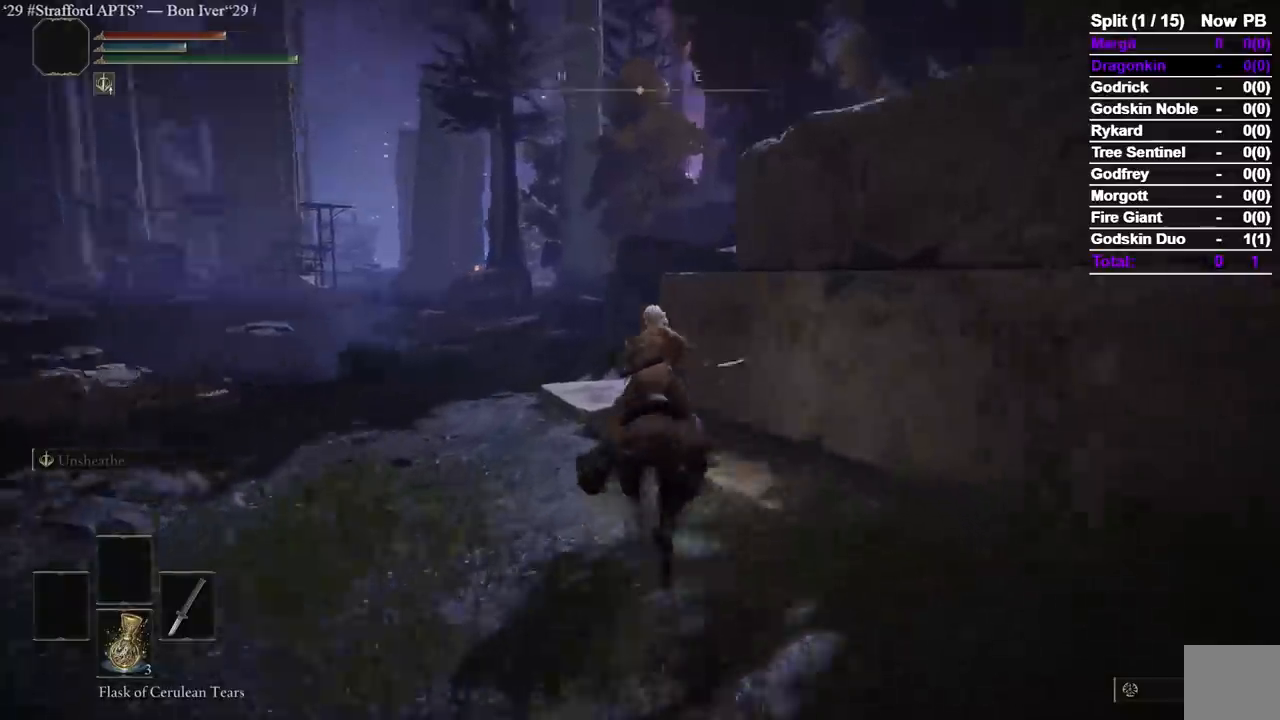
{"buttons": [], "left_stick": "up", "right_stick": "center", "events": [[50, "right_stick", "center"]]}
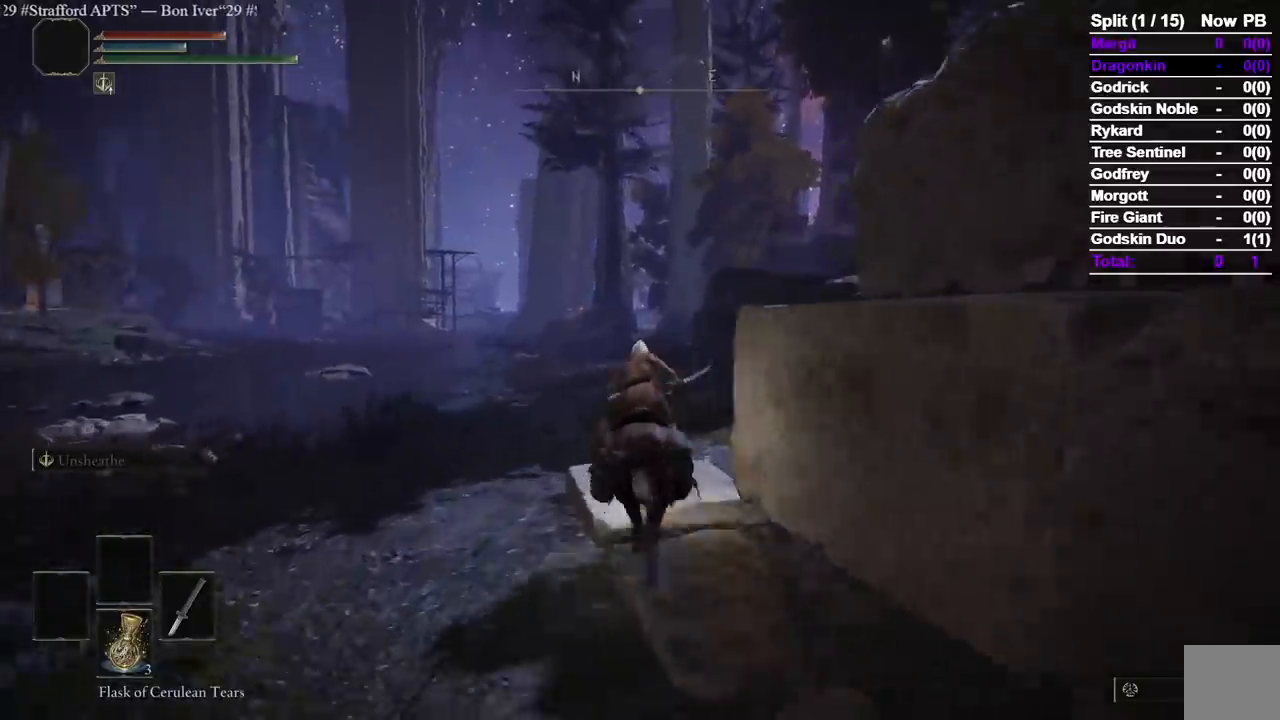
{"buttons": [], "left_stick": "up", "right_stick": "center", "events": []}
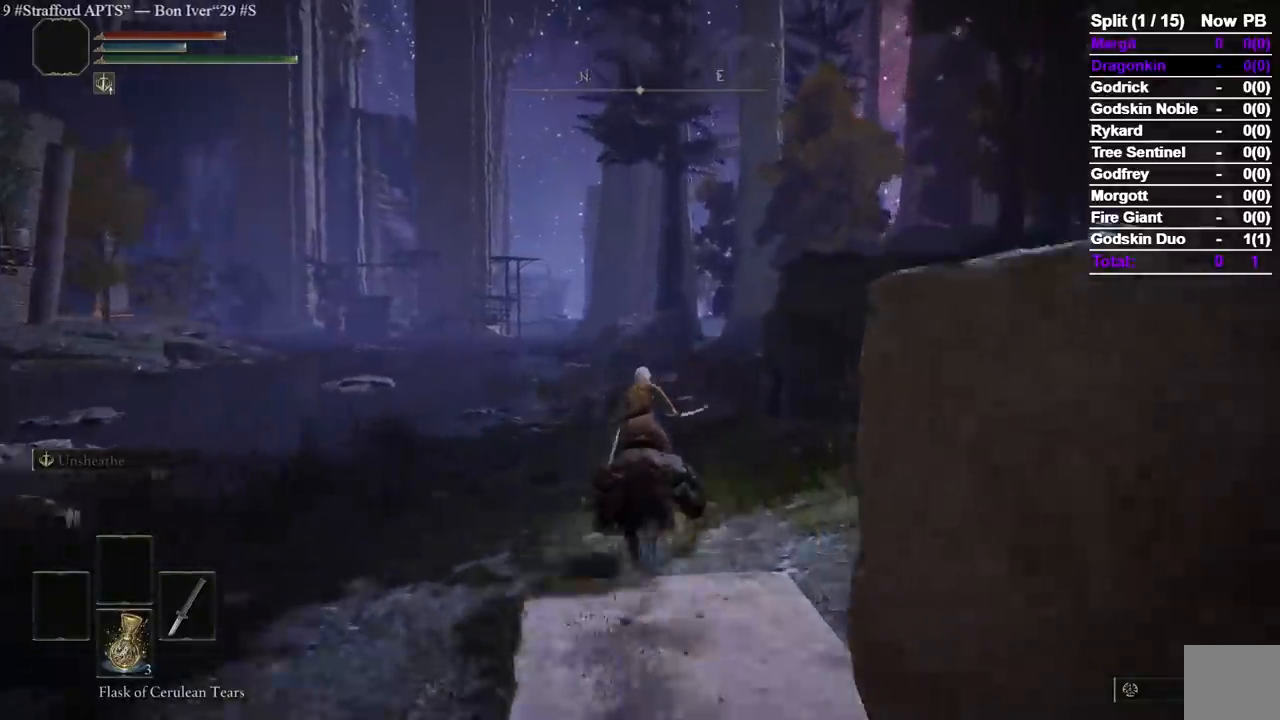
{"buttons": [], "left_stick": "up", "right_stick": "center"}
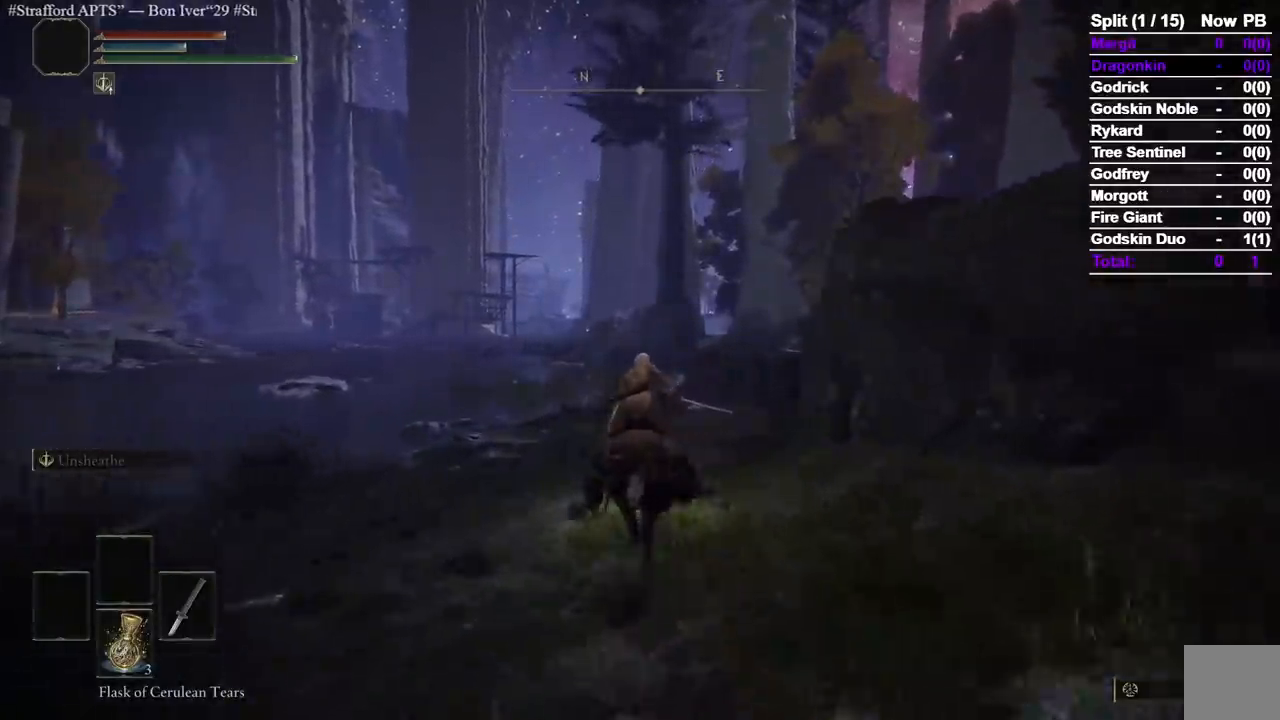
{"buttons": [], "left_stick": "up", "right_stick": "center", "events": [[100, "B", "down"], [200, "B", "up"]]}
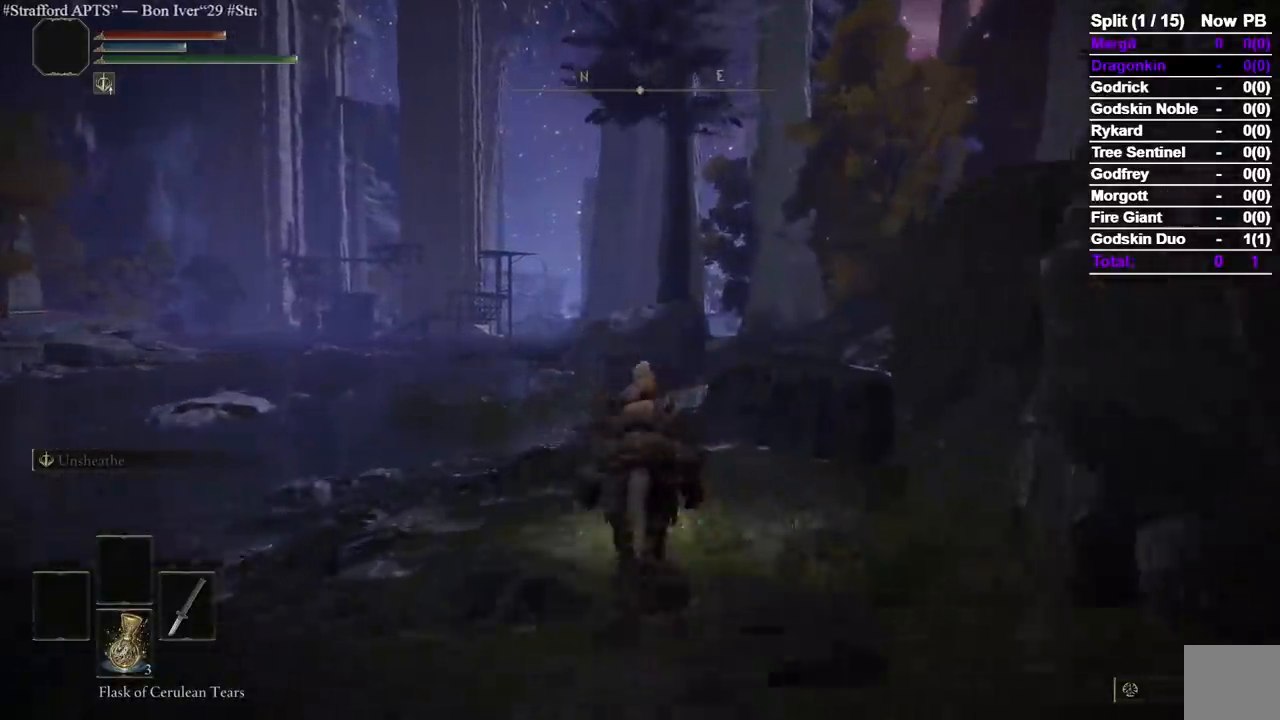
{"buttons": [], "left_stick": "up", "right_stick": "center", "events": [[333, "right_stick", "down-right"], [467, "right_stick", "center"]]}
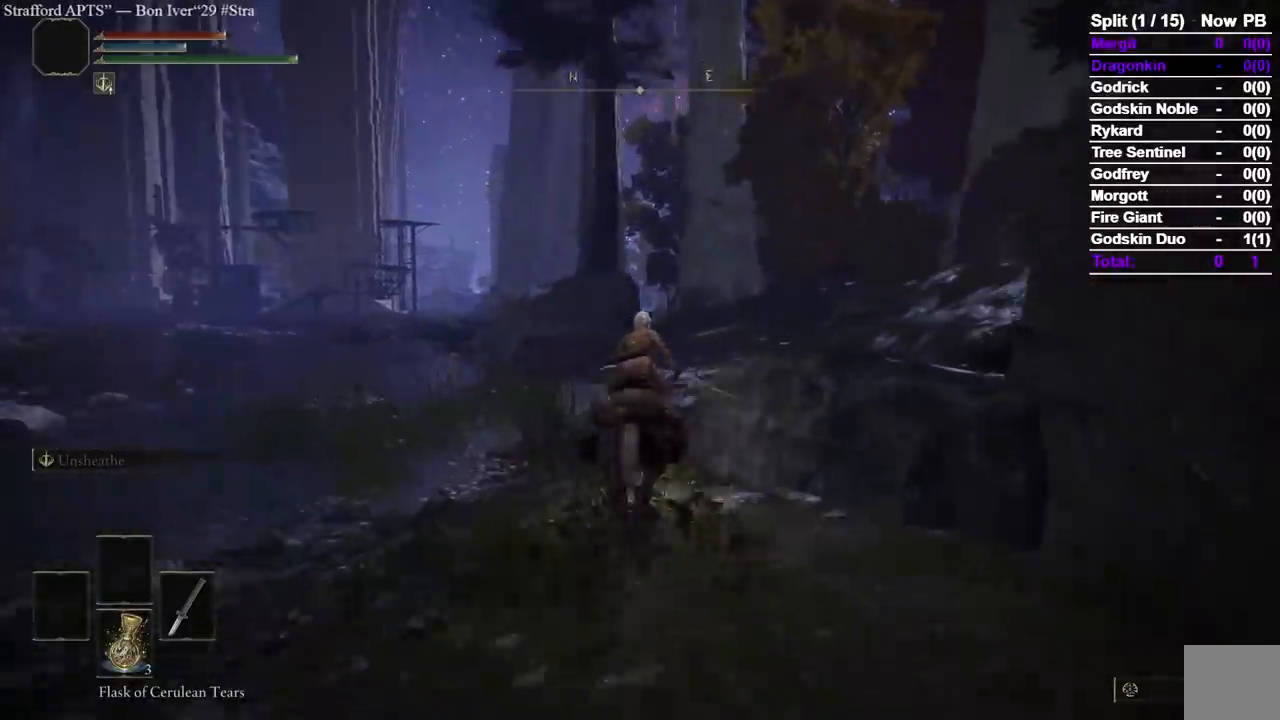
{"buttons": [], "left_stick": "up", "right_stick": "center", "events": []}
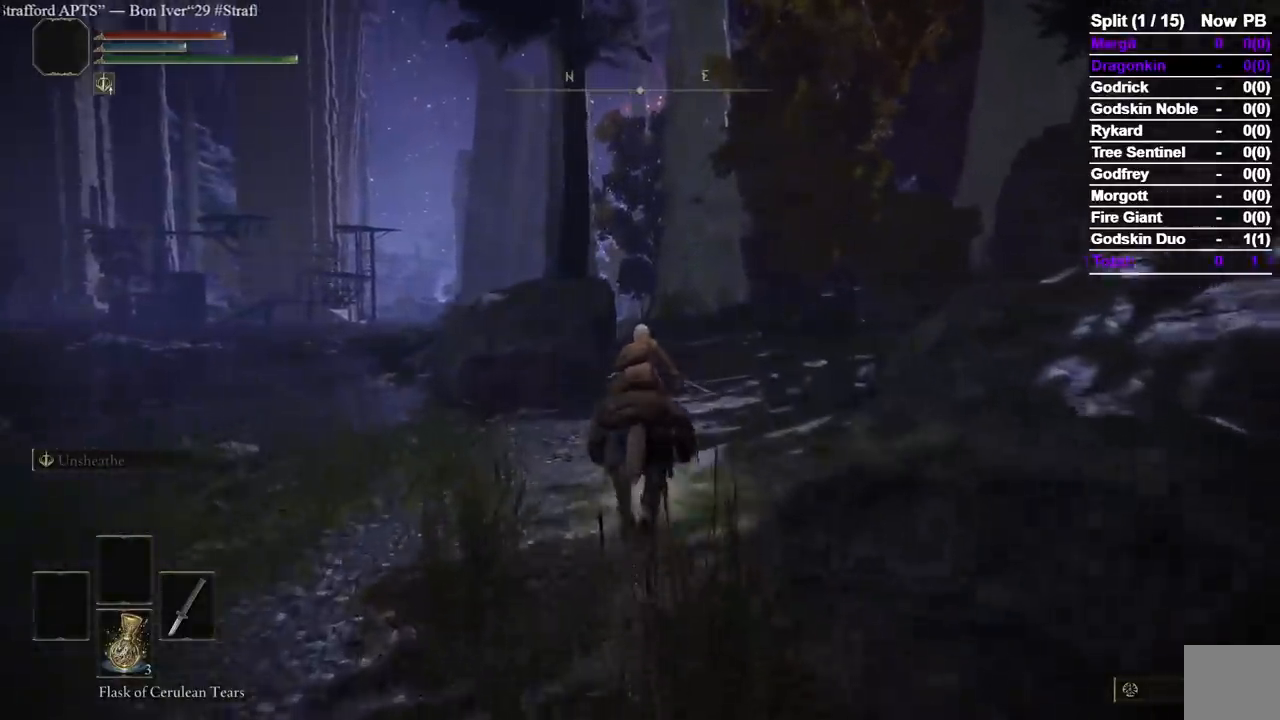
{"buttons": [], "left_stick": "up", "right_stick": "center", "events": []}
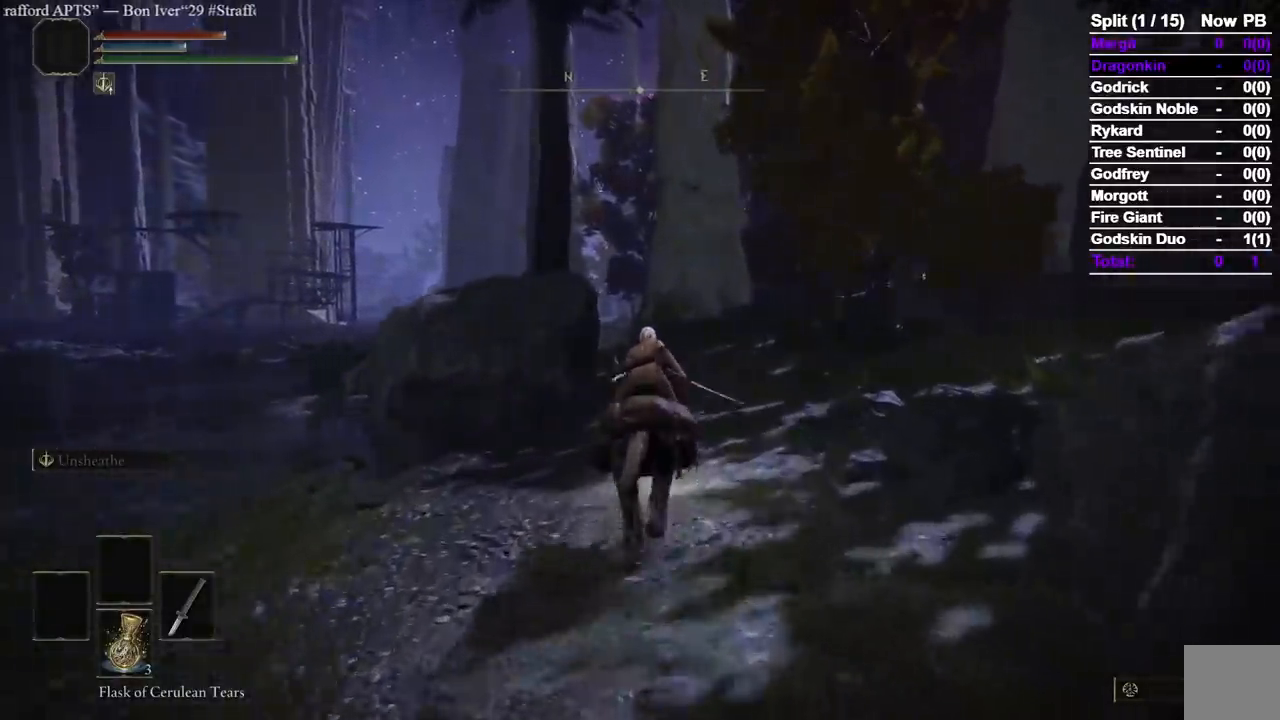
{"buttons": [], "left_stick": "up", "right_stick": "center", "events": []}
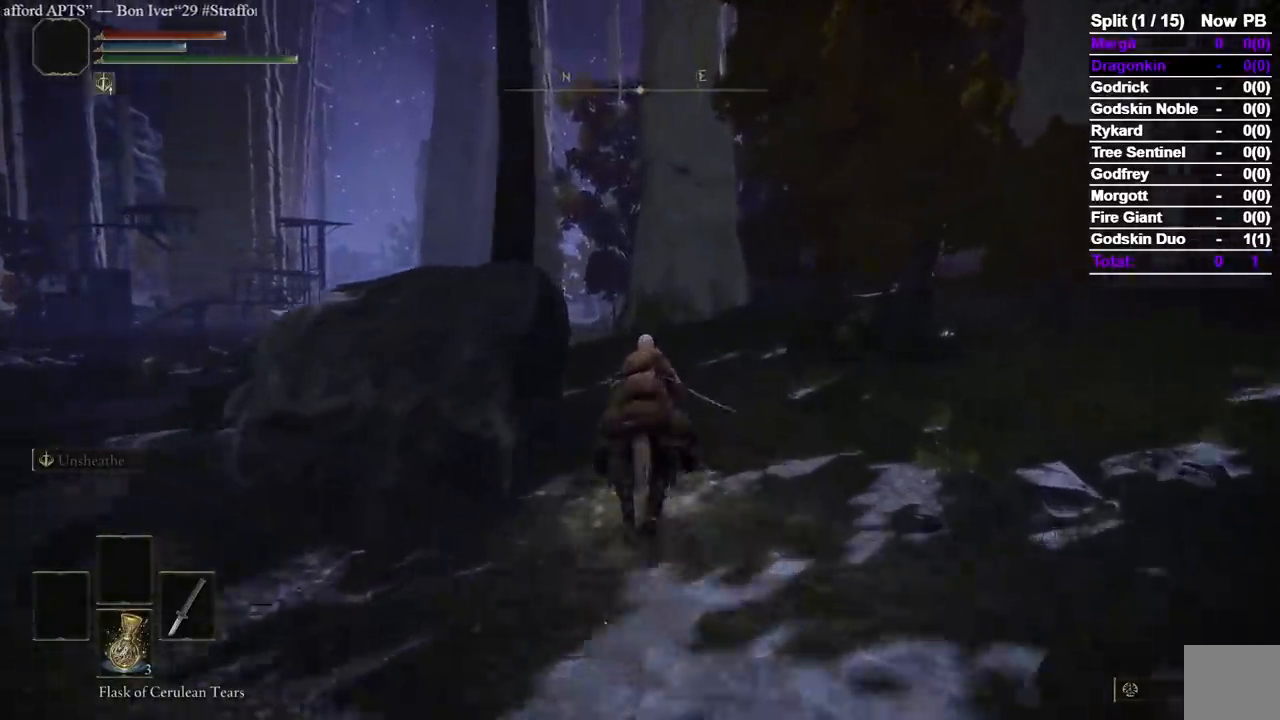
{"buttons": [], "left_stick": "up", "right_stick": "center"}
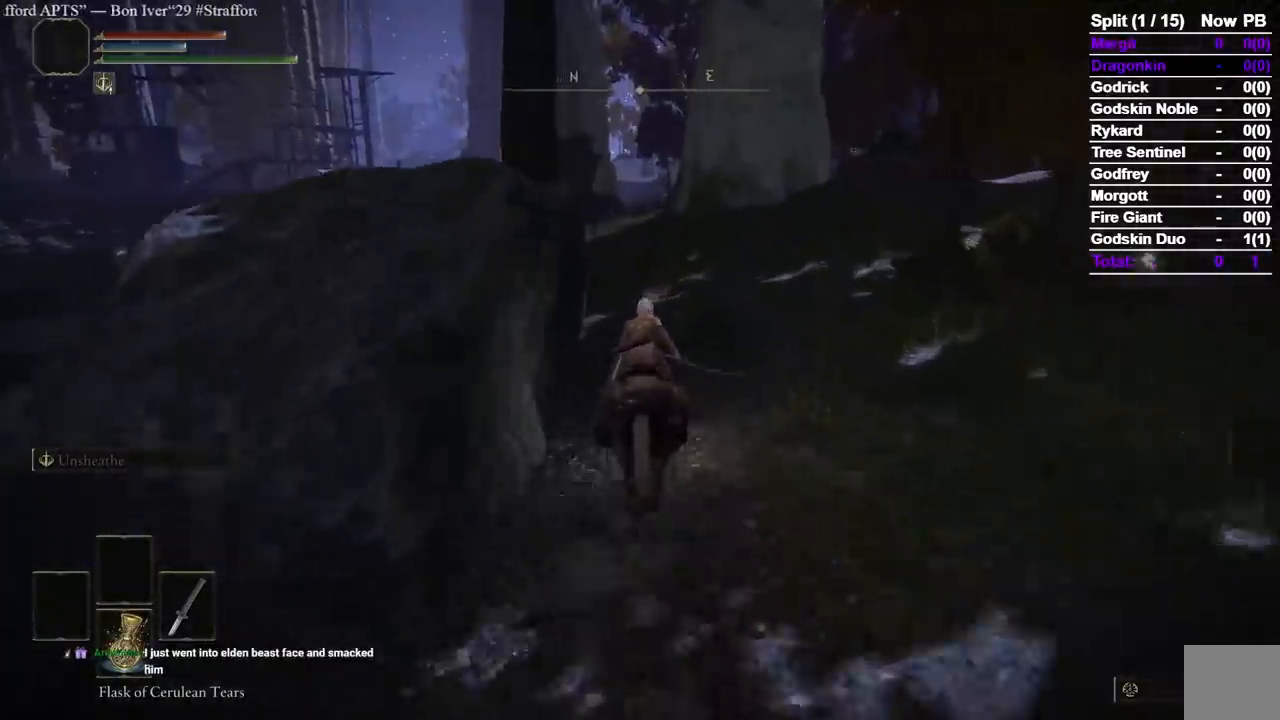
{"buttons": [], "left_stick": "up", "right_stick": "center", "events": []}